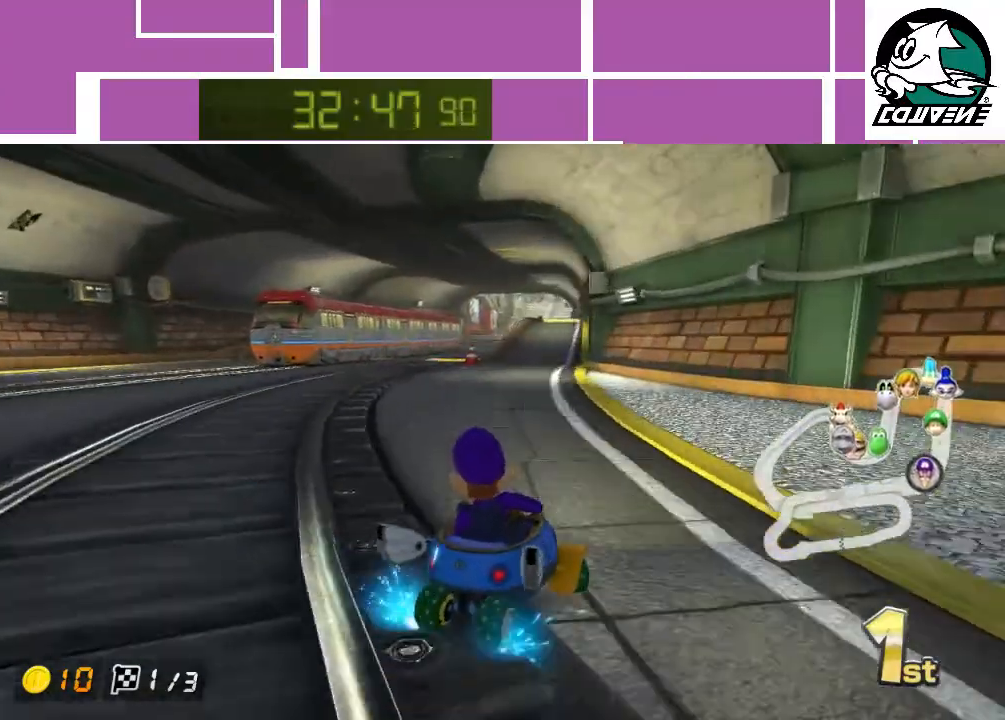
Gameplay with a controller (Nintendo layout); each line is a JSON object with the inputs held at the frame after it. "events" lists button and stick changes between this image and that frame as [ms after this image, input, new state], when the widget could be followed in between. Not read: L3 R3 right_stick.
{"buttons": ["A"], "left_stick": "center", "events": [[100, "R1", "up"], [383, "left_stick", "center"]]}
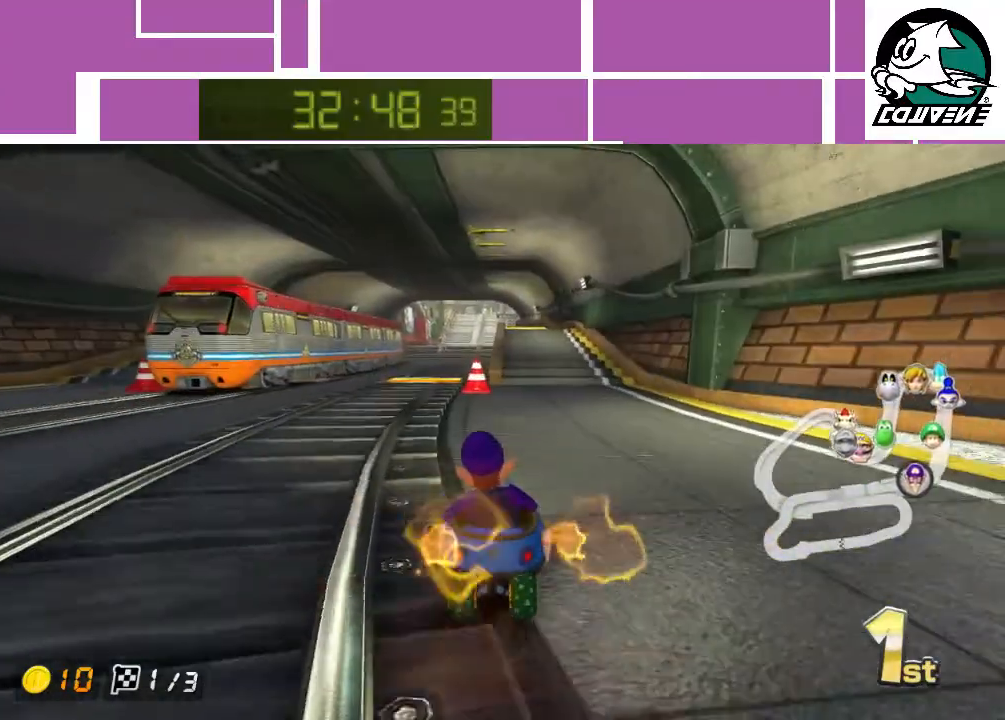
{"buttons": ["A"], "left_stick": "center", "events": []}
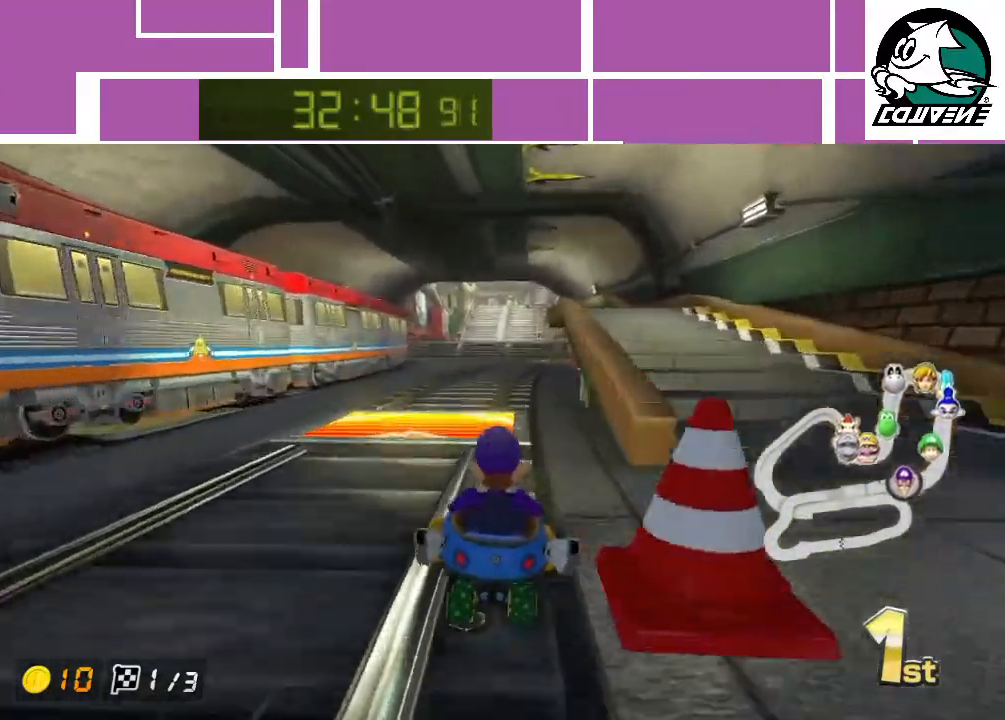
{"buttons": ["A"], "left_stick": "center", "events": []}
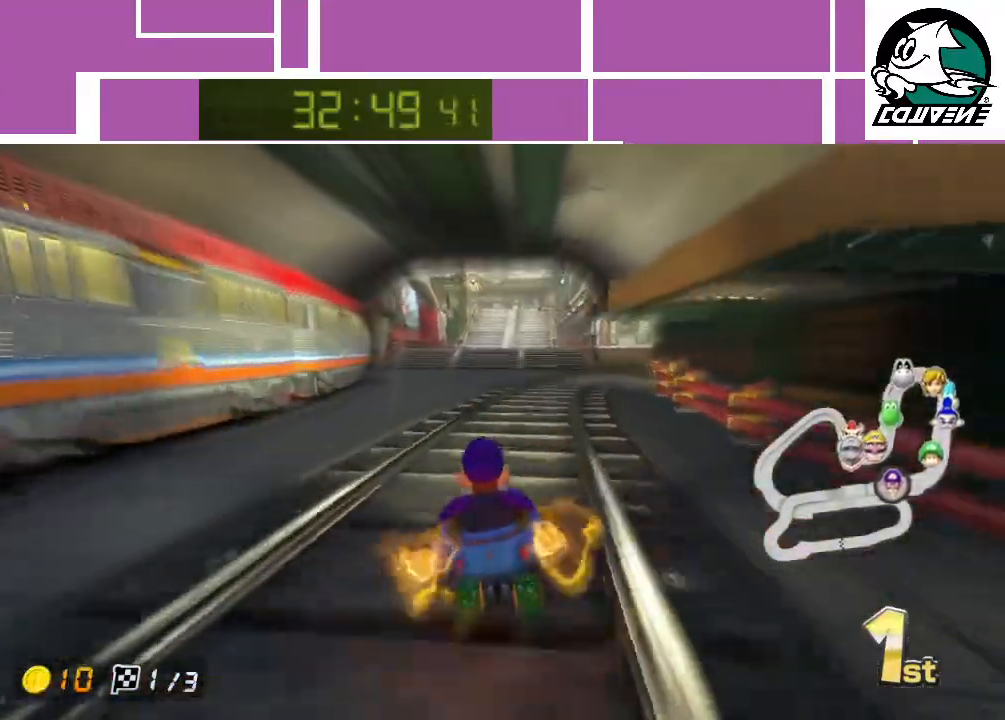
{"buttons": ["A"], "left_stick": "center", "events": []}
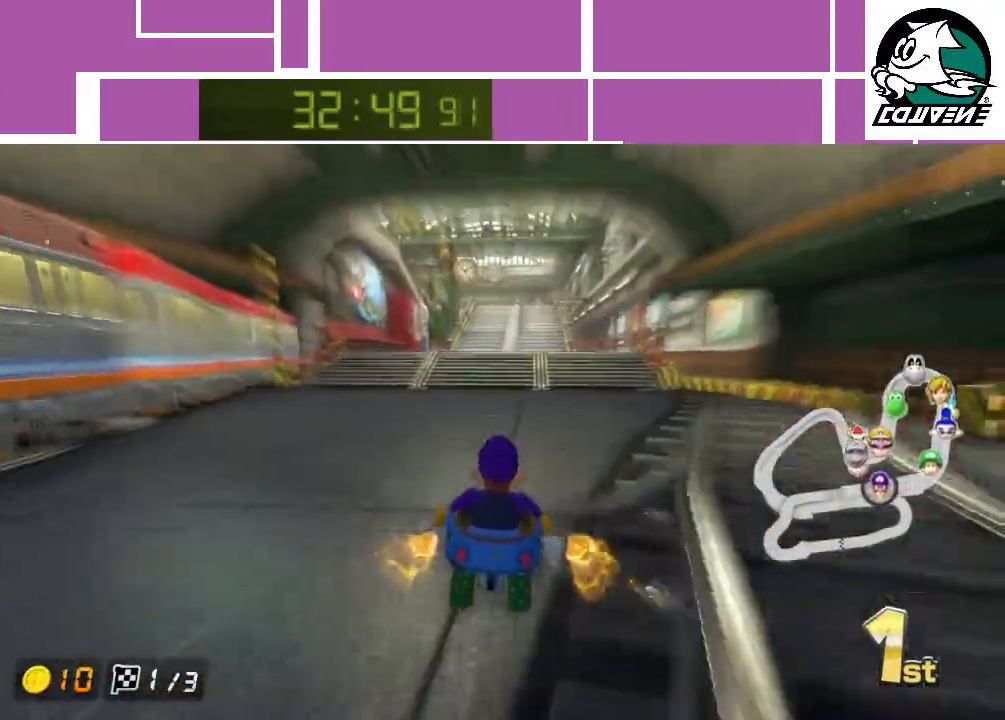
{"buttons": ["A"], "left_stick": "up", "events": [[433, "left_stick", "up-right"], [483, "left_stick", "up"]]}
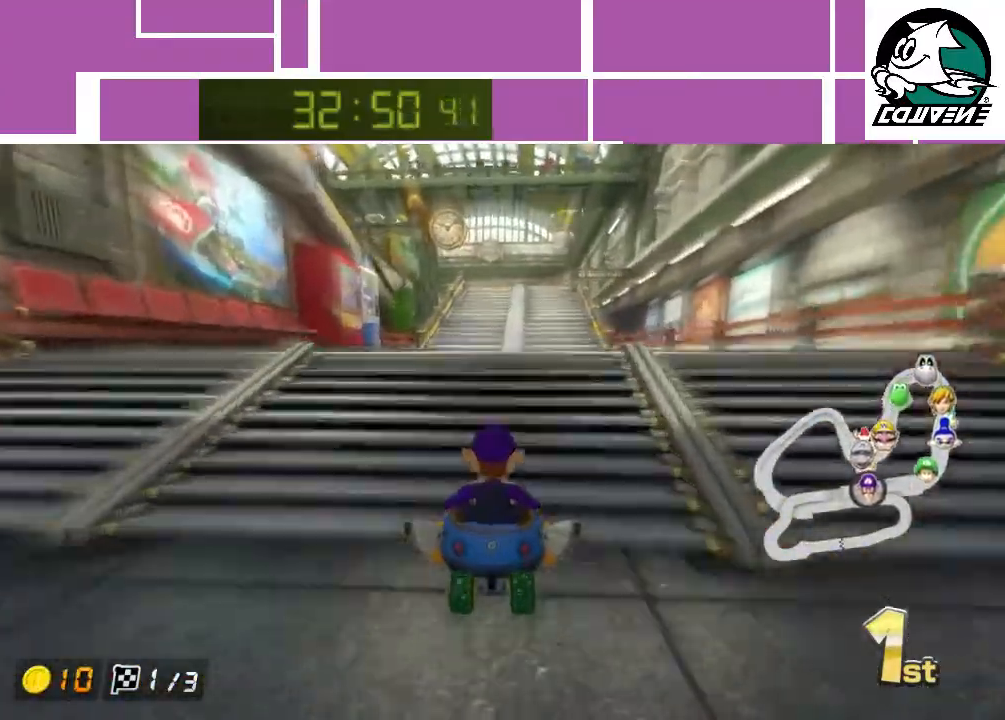
{"buttons": ["A"], "left_stick": "up", "events": [[100, "R1", "down"], [217, "R1", "up"]]}
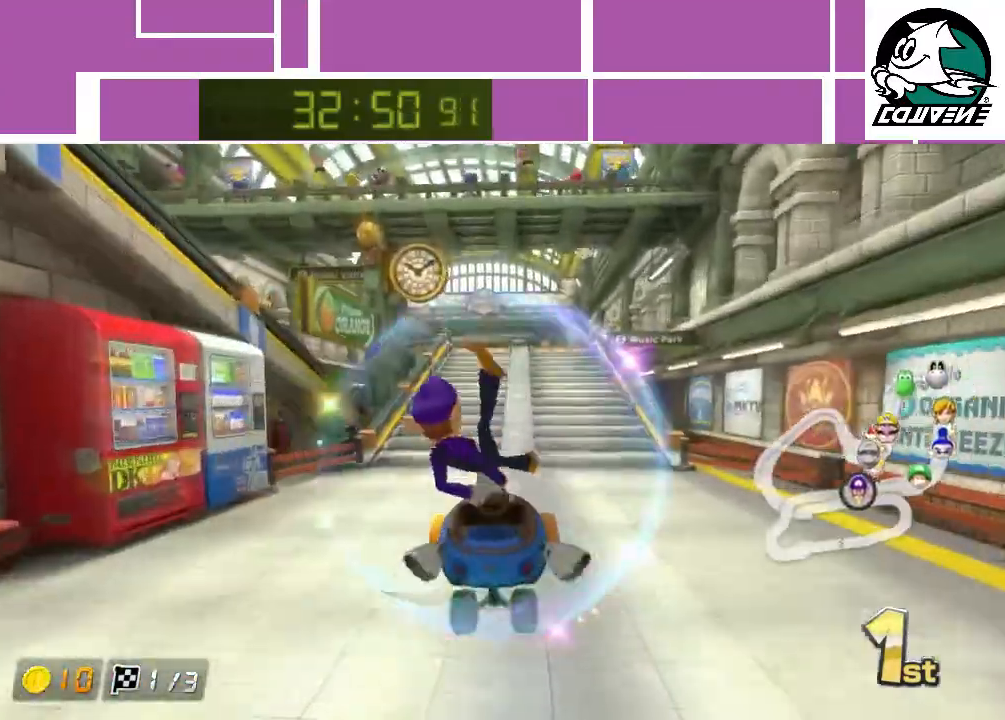
{"buttons": ["A"], "left_stick": "center", "events": [[33, "left_stick", "center"], [283, "left_stick", "right"], [400, "left_stick", "center"]]}
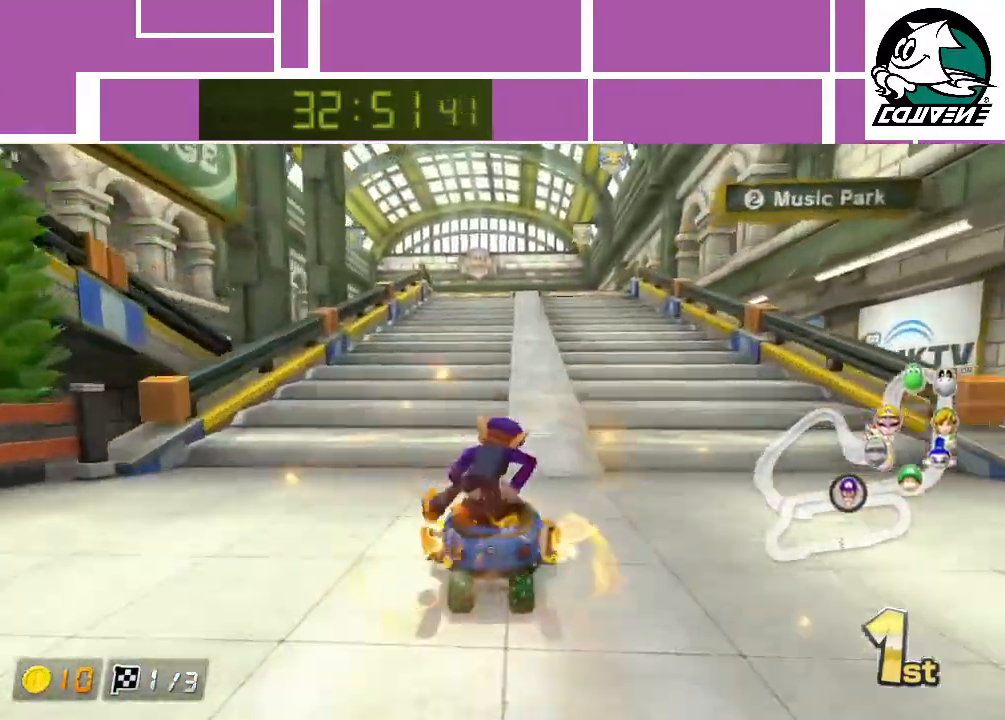
{"buttons": ["A"], "left_stick": "center", "events": []}
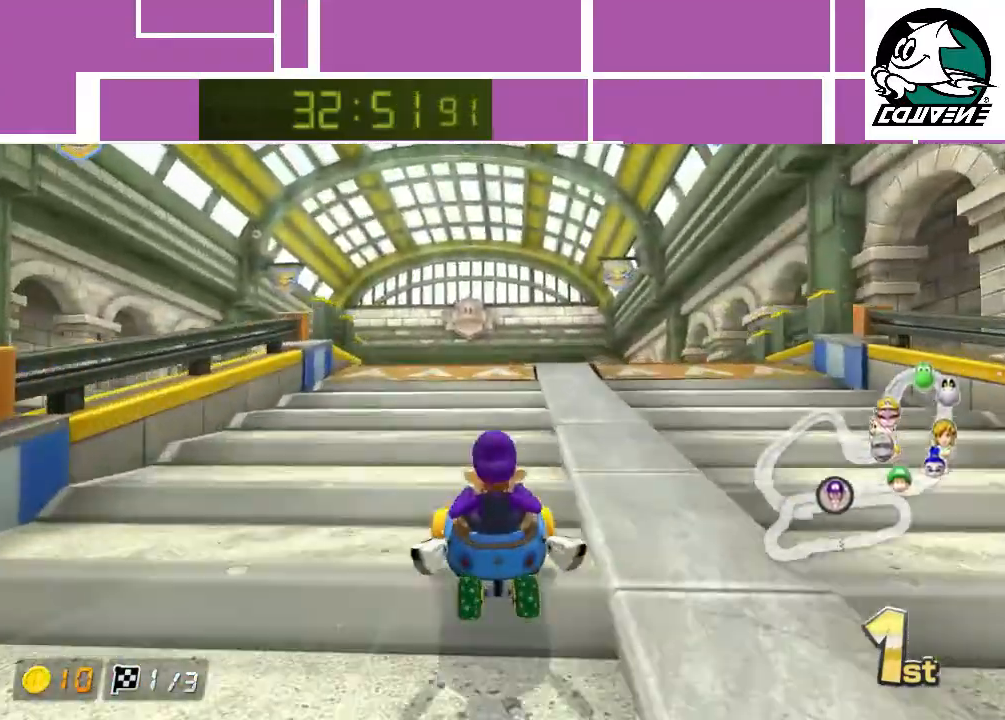
{"buttons": ["A"], "left_stick": "up", "events": [[183, "left_stick", "up"], [317, "R1", "down"], [433, "R1", "up"]]}
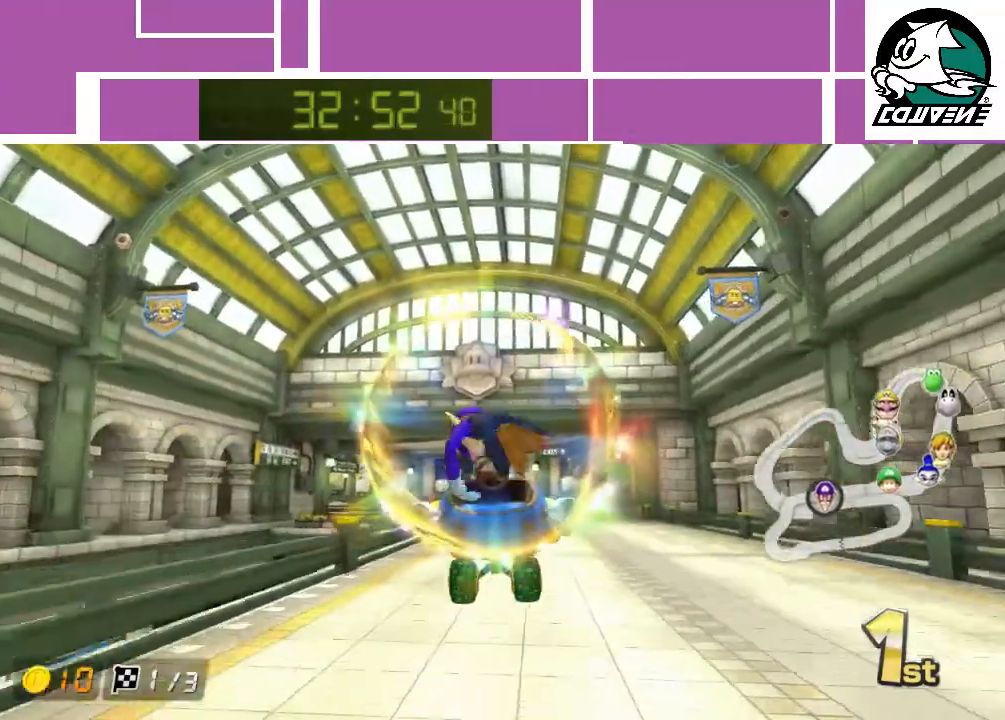
{"buttons": ["A", "R1"], "left_stick": "left", "events": [[417, "R1", "down"], [417, "left_stick", "left"]]}
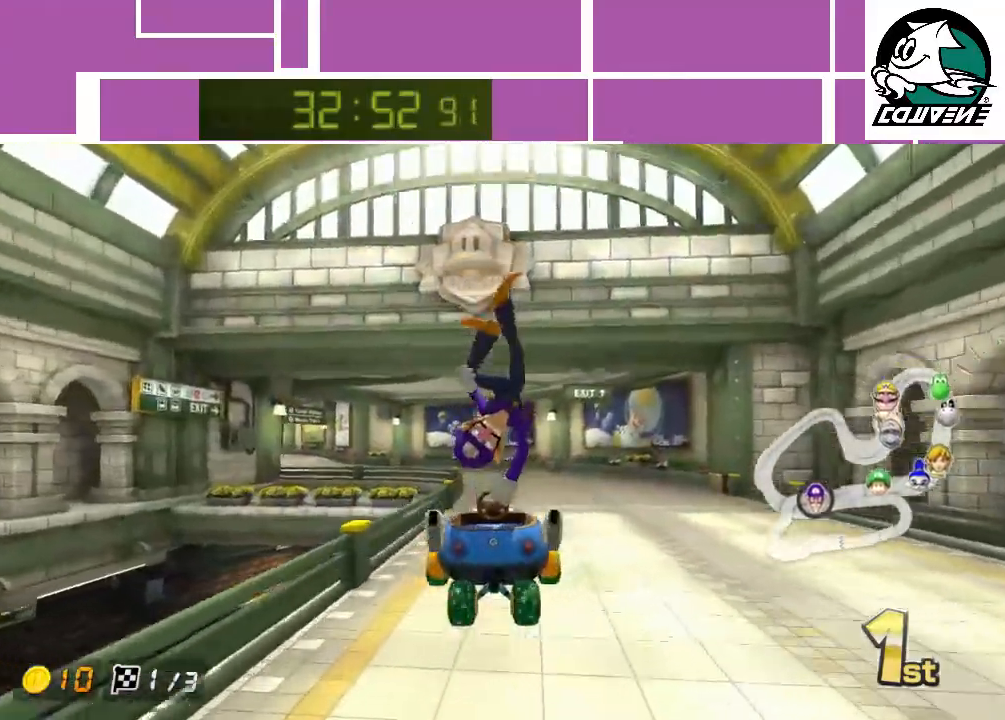
{"buttons": ["A", "R1"], "left_stick": "left", "events": []}
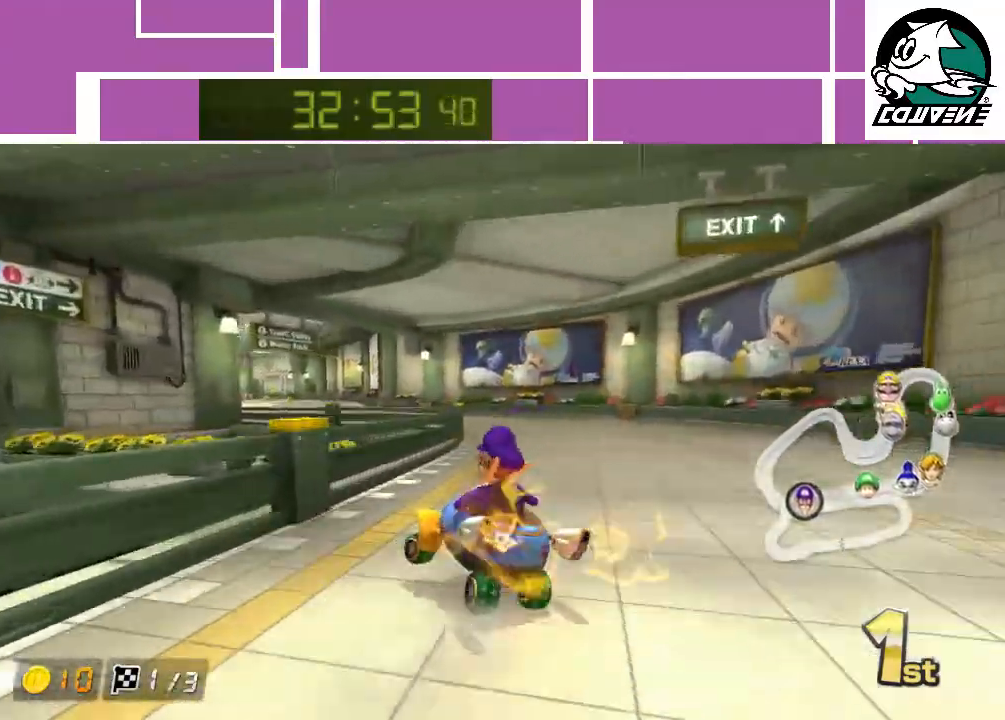
{"buttons": ["A", "R1"], "left_stick": "left", "events": []}
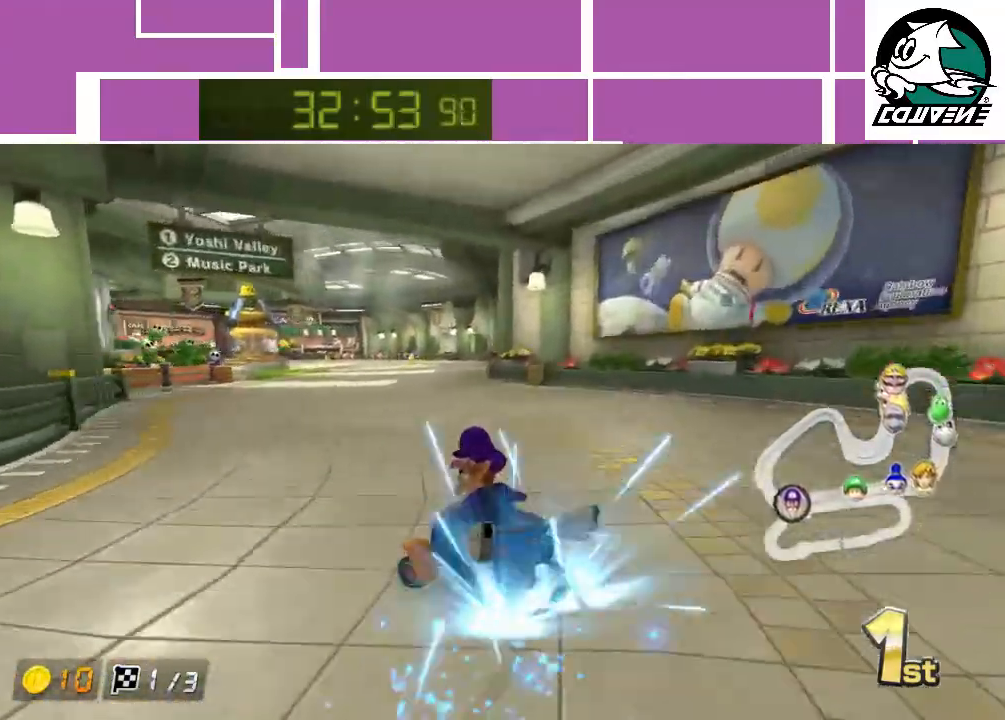
{"buttons": ["A", "R1"], "left_stick": "right", "events": [[67, "left_stick", "right"]]}
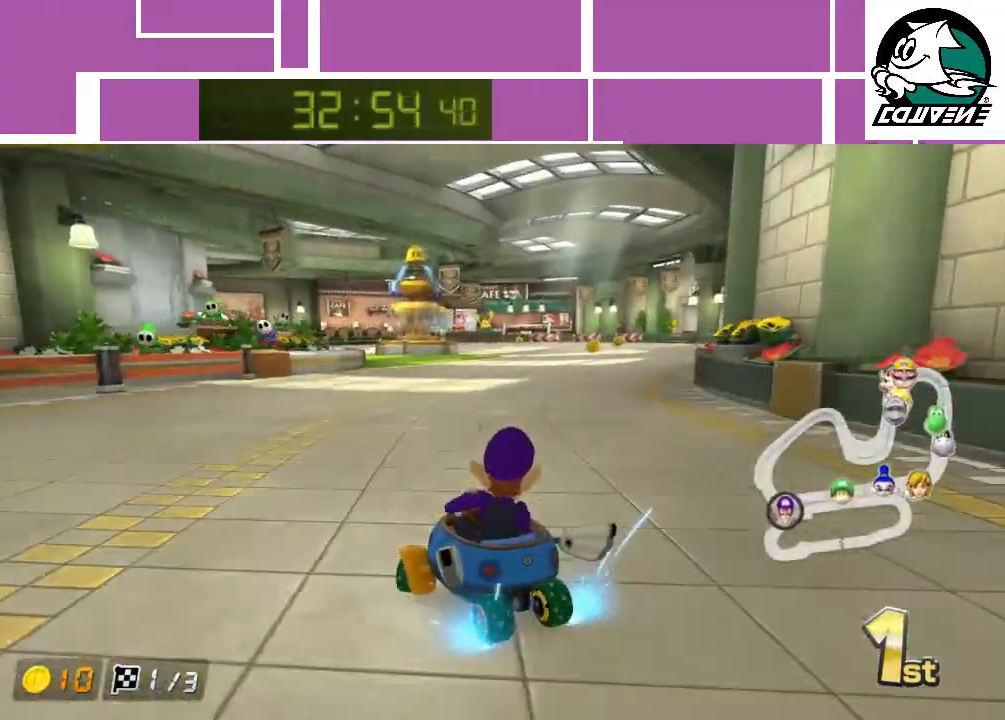
{"buttons": ["A", "R1"], "left_stick": "right", "events": []}
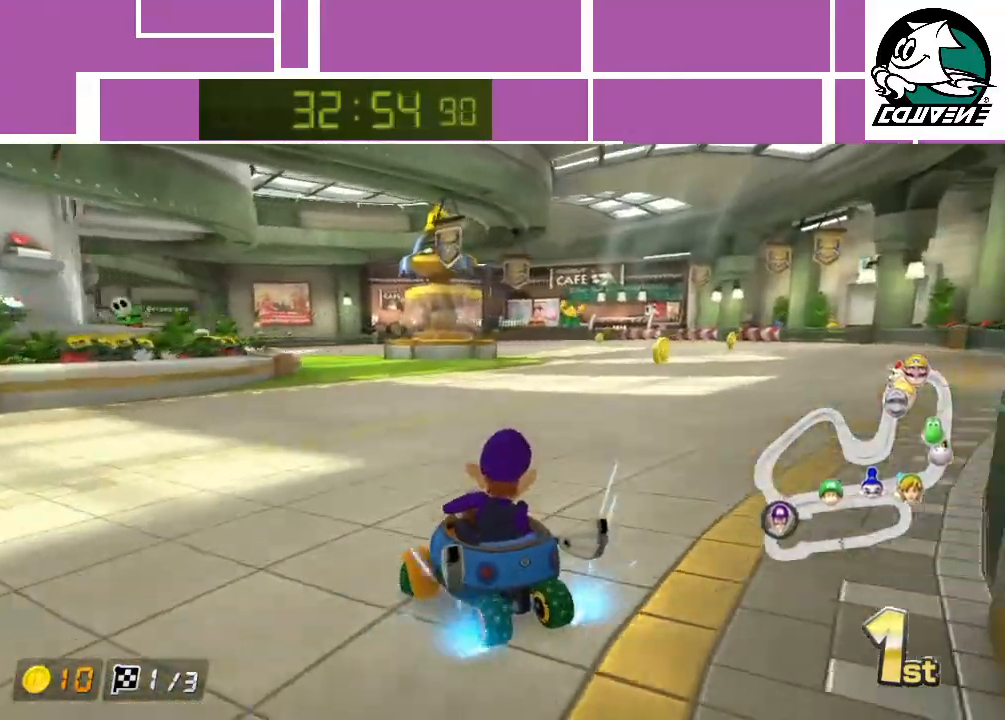
{"buttons": ["A", "R1"], "left_stick": "right", "events": []}
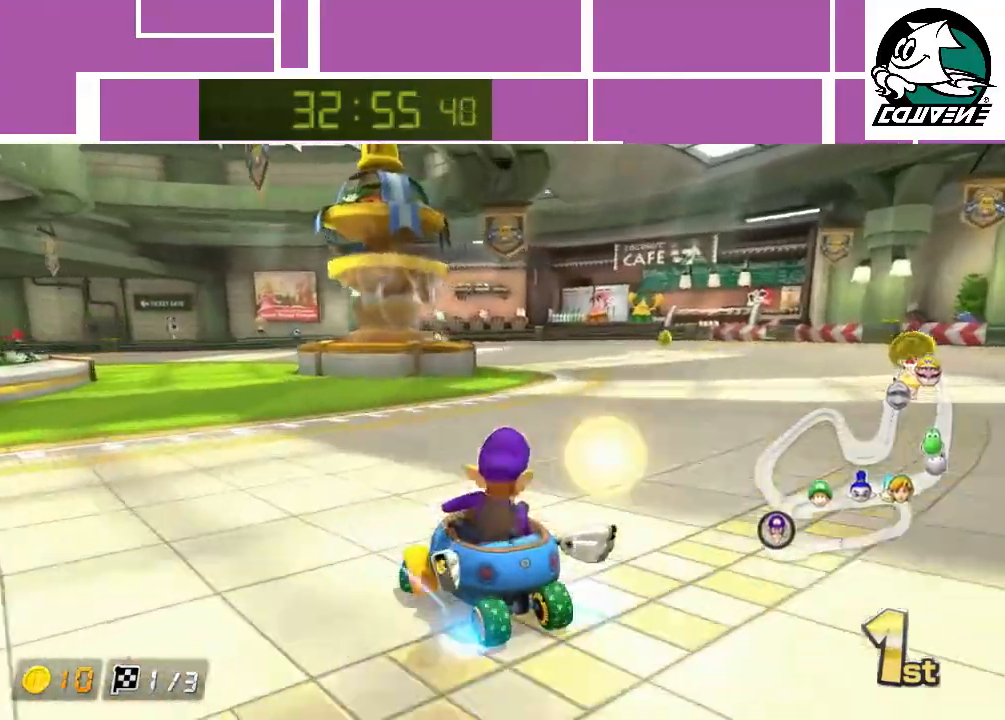
{"buttons": ["A", "R1"], "left_stick": "left", "events": [[117, "left_stick", "up-left"], [183, "left_stick", "left"]]}
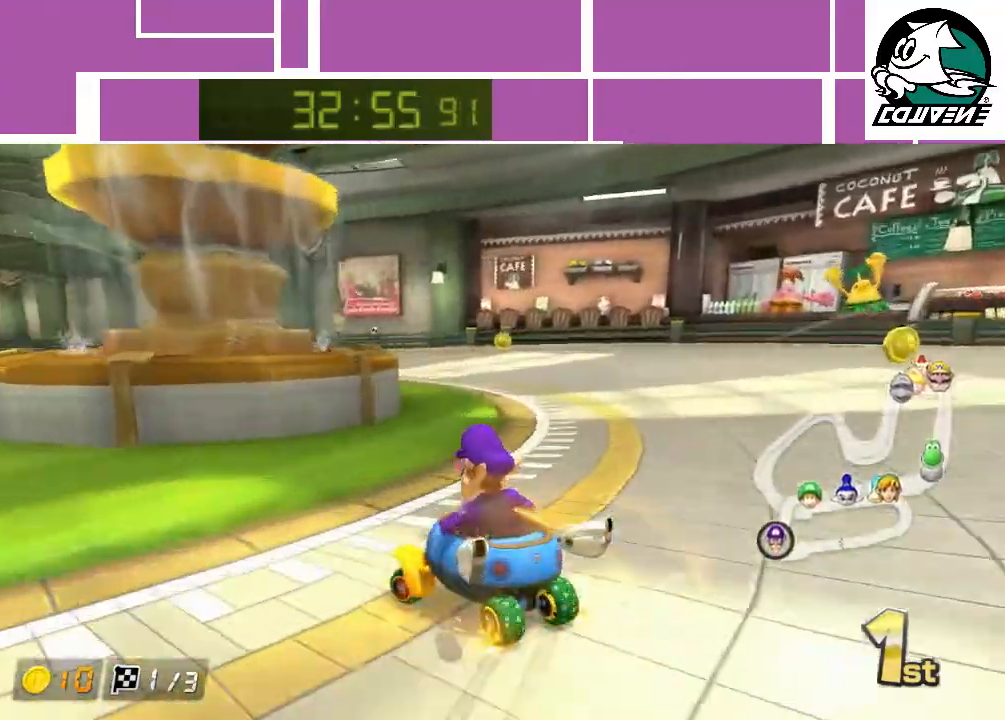
{"buttons": ["A", "R1"], "left_stick": "left", "events": [[217, "left_stick", "center"], [350, "left_stick", "left"]]}
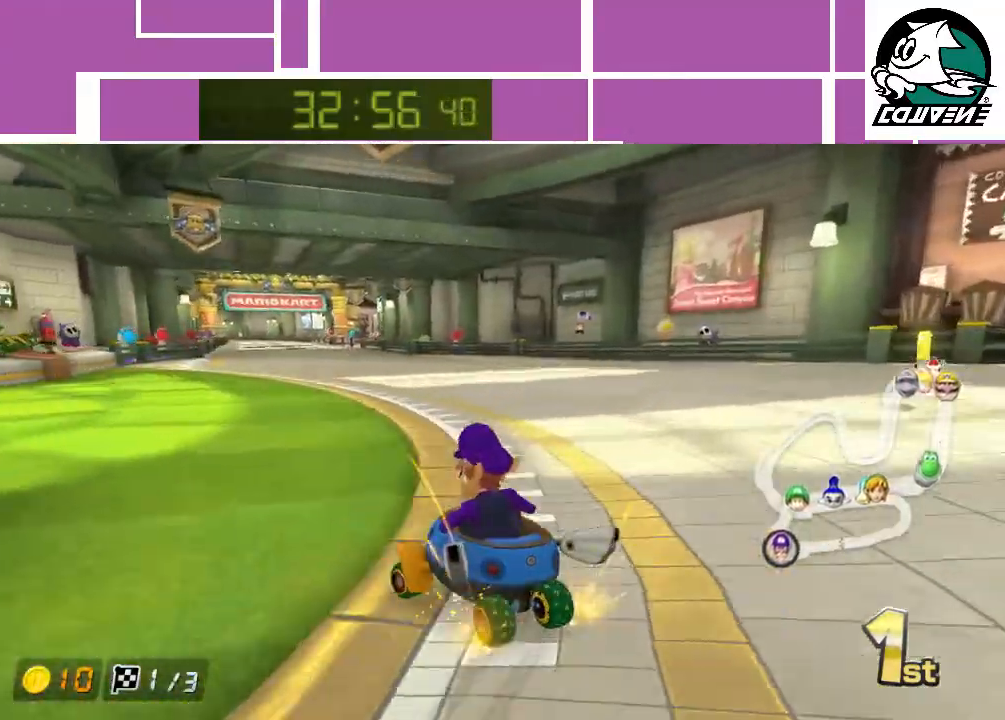
{"buttons": ["A"], "left_stick": "right", "events": [[317, "left_stick", "right"], [333, "R1", "up"]]}
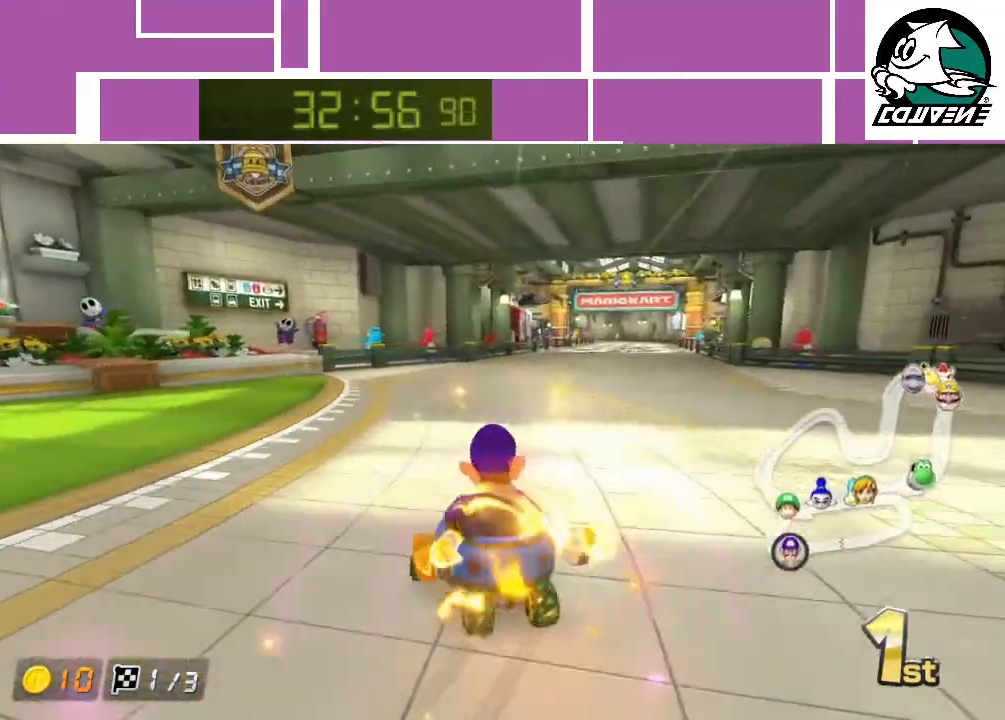
{"buttons": ["A"], "left_stick": "center", "events": [[433, "left_stick", "center"]]}
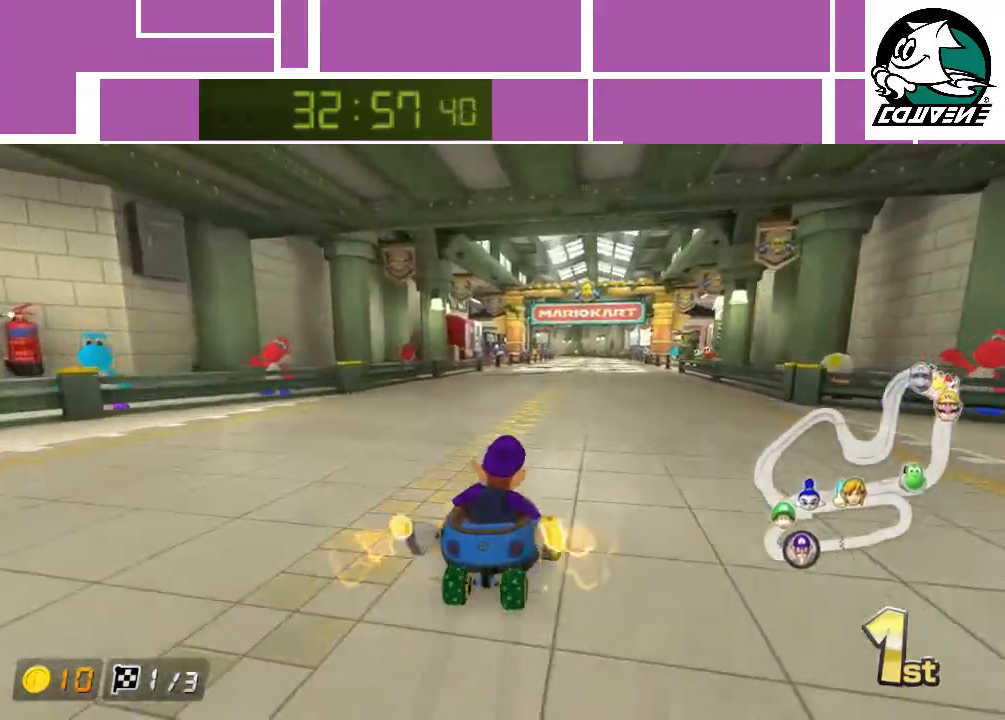
{"buttons": ["A"], "left_stick": "center", "events": []}
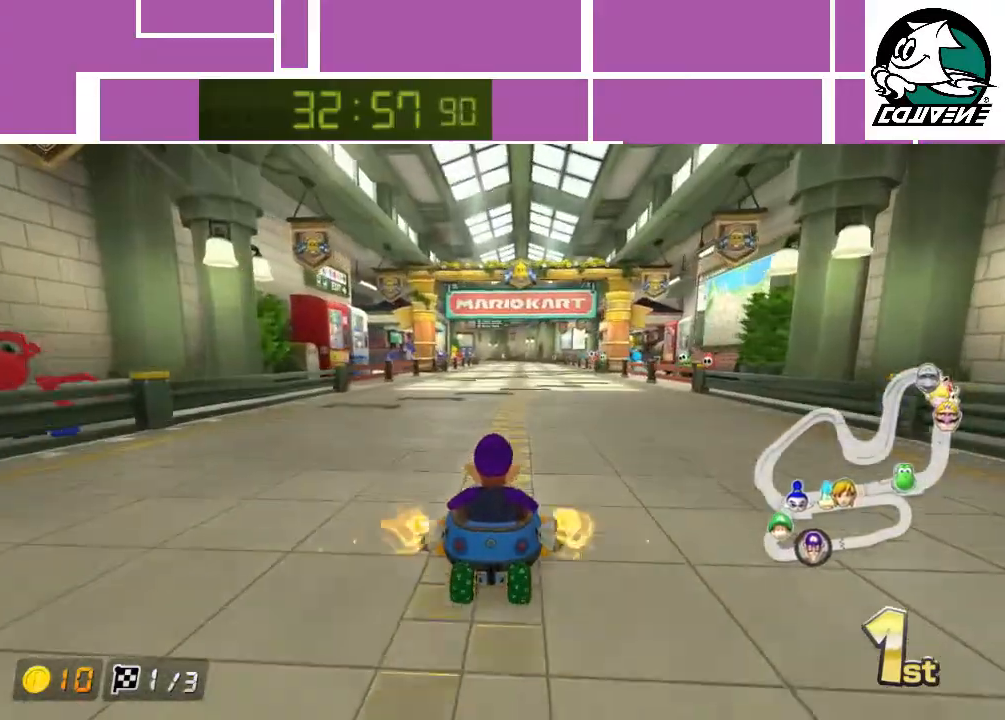
{"buttons": ["A"], "left_stick": "center", "events": []}
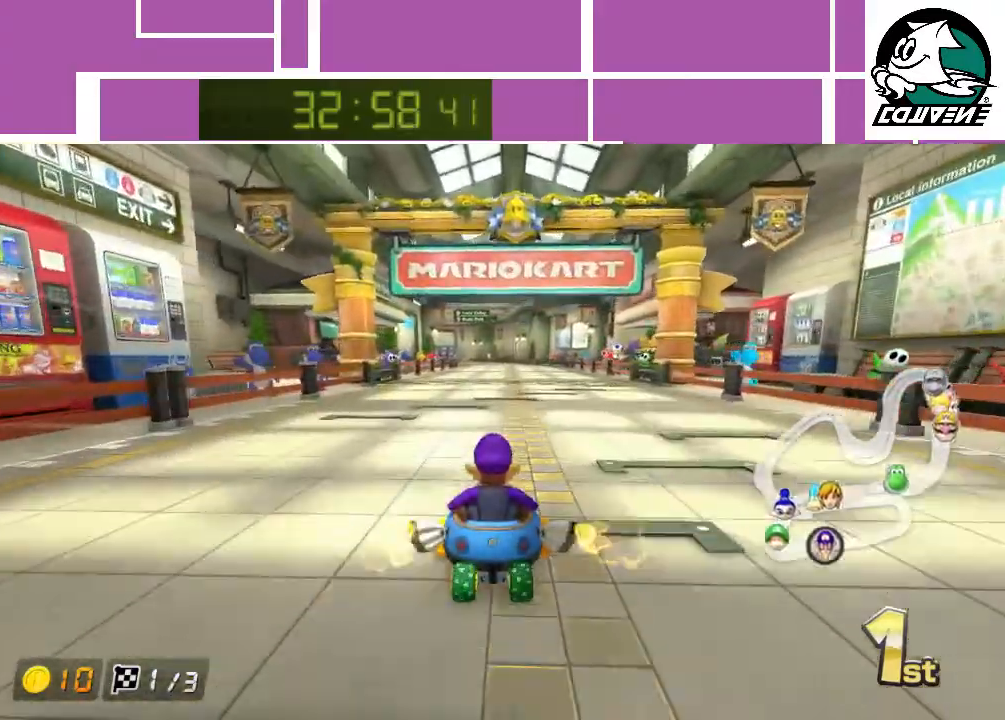
{"buttons": ["A"], "left_stick": "center", "events": []}
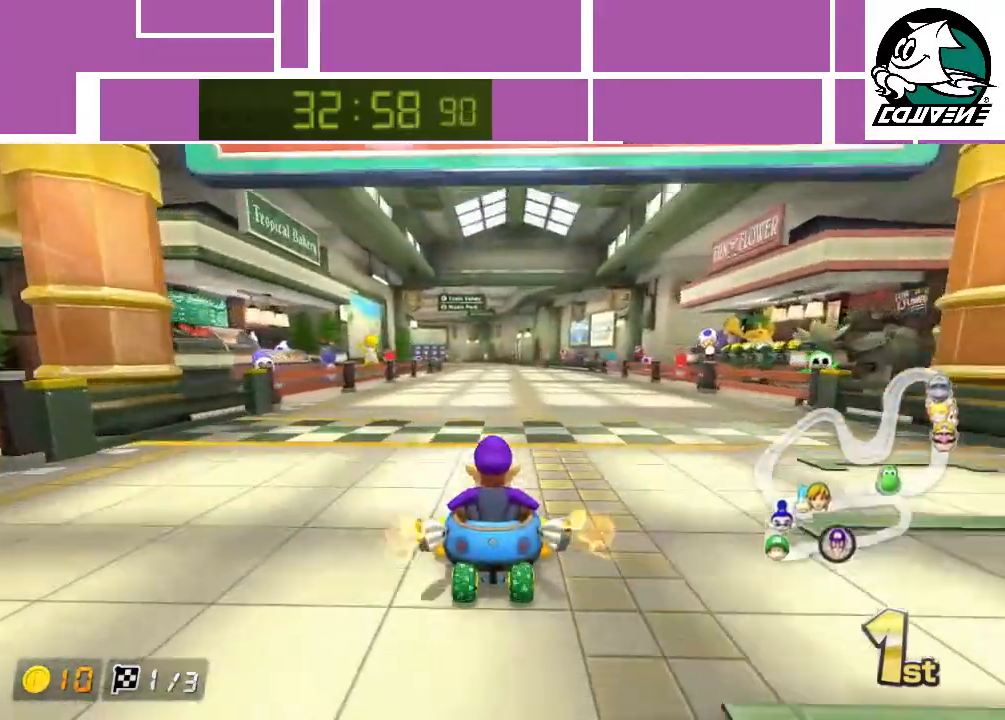
{"buttons": ["A"], "left_stick": "center", "events": []}
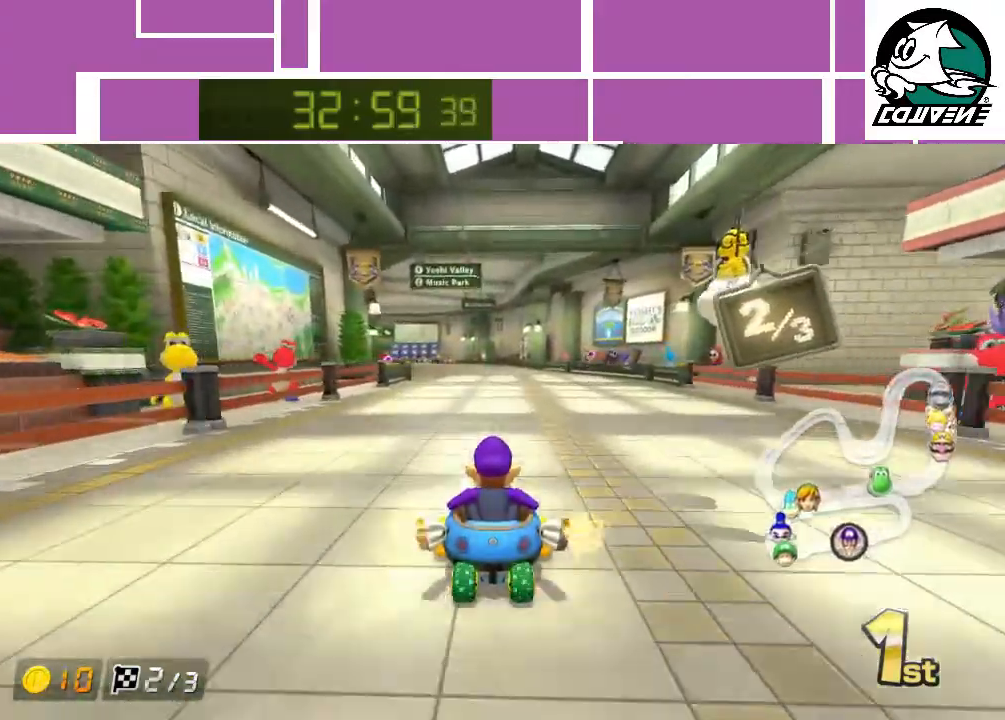
{"buttons": ["A", "R1"], "left_stick": "left", "events": [[17, "left_stick", "left"], [50, "R1", "down"]]}
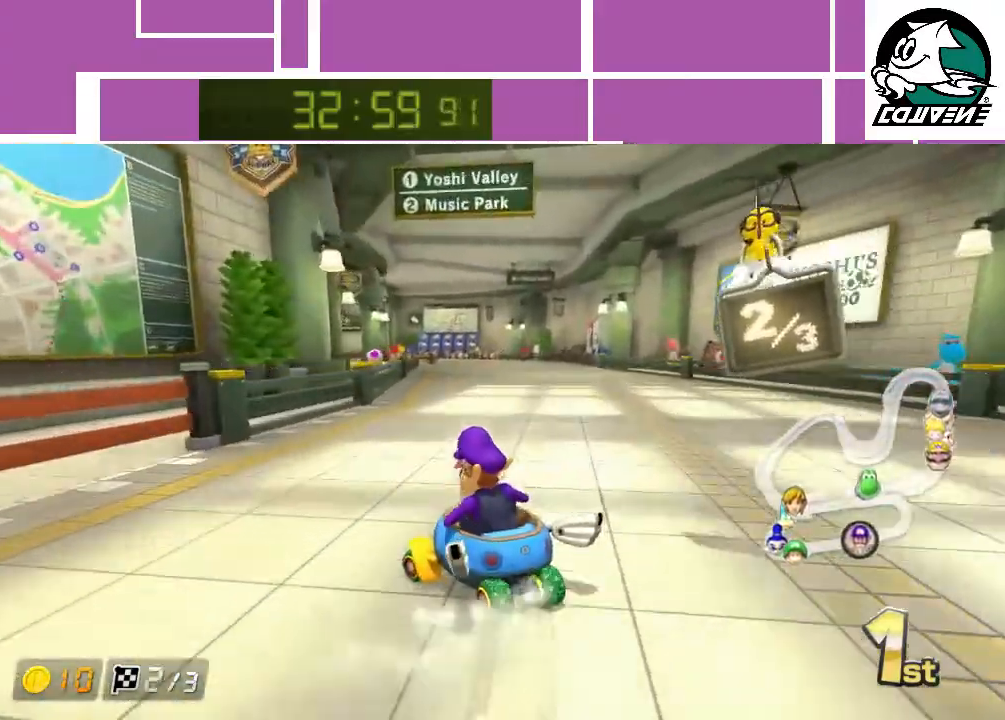
{"buttons": ["A", "R1"], "left_stick": "right", "events": [[117, "left_stick", "right"]]}
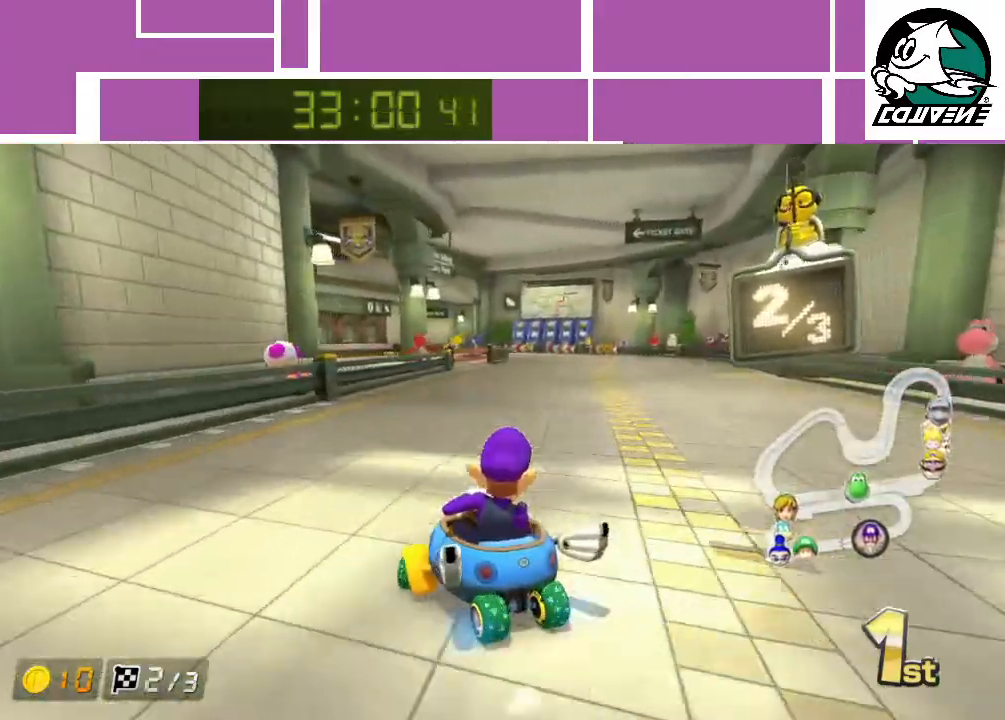
{"buttons": ["A", "R1"], "left_stick": "right", "events": []}
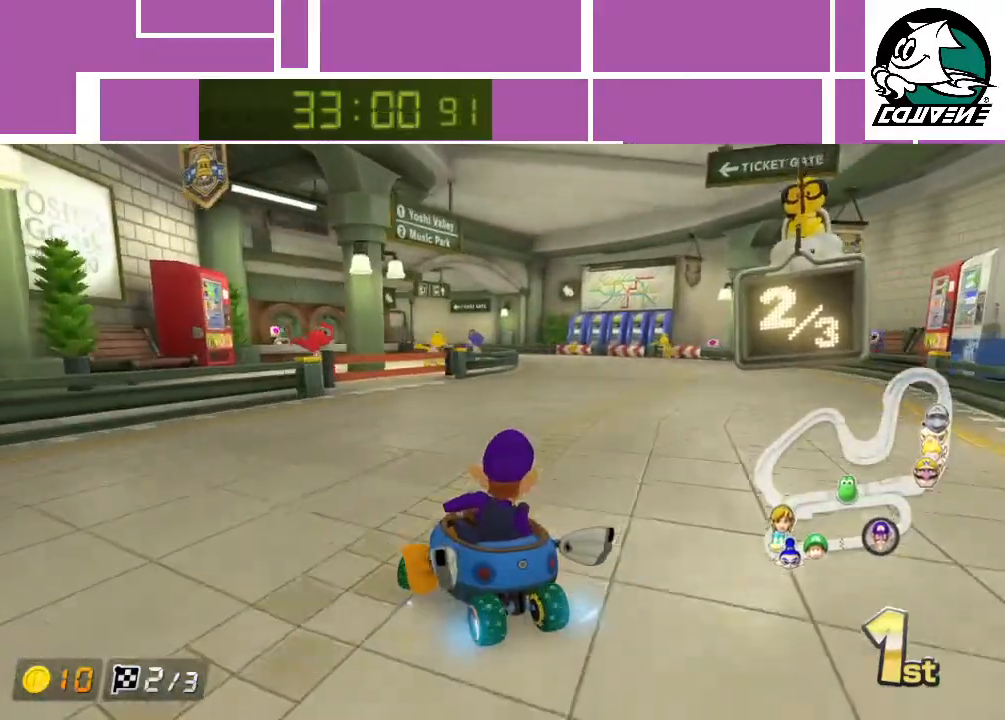
{"buttons": ["A", "R1"], "left_stick": "right", "events": []}
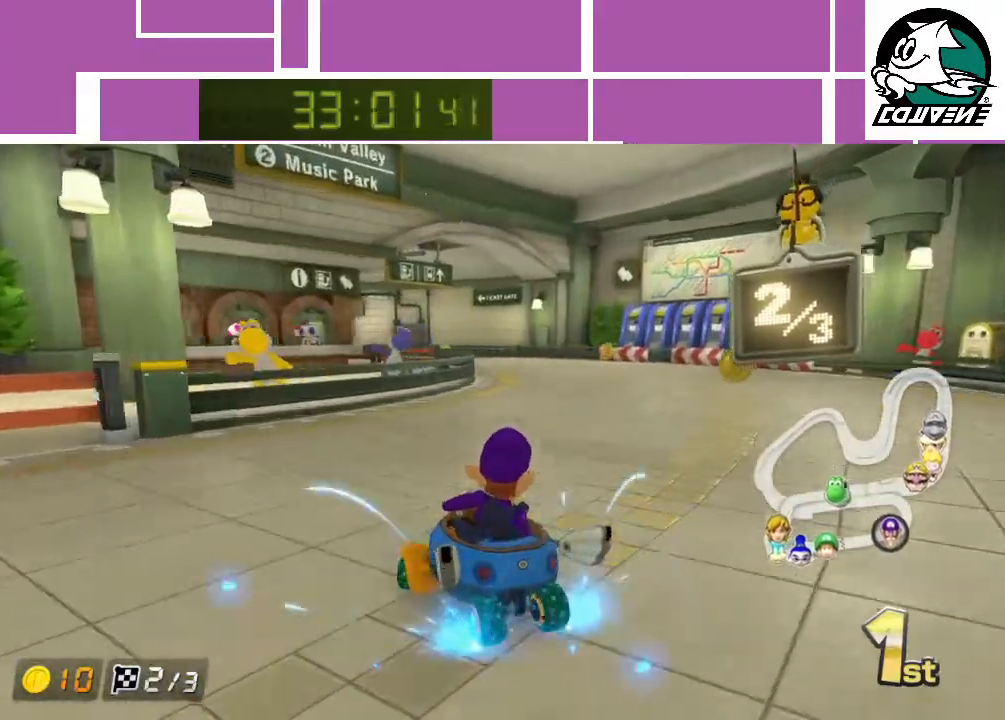
{"buttons": ["A", "R1"], "left_stick": "left", "events": [[117, "left_stick", "left"]]}
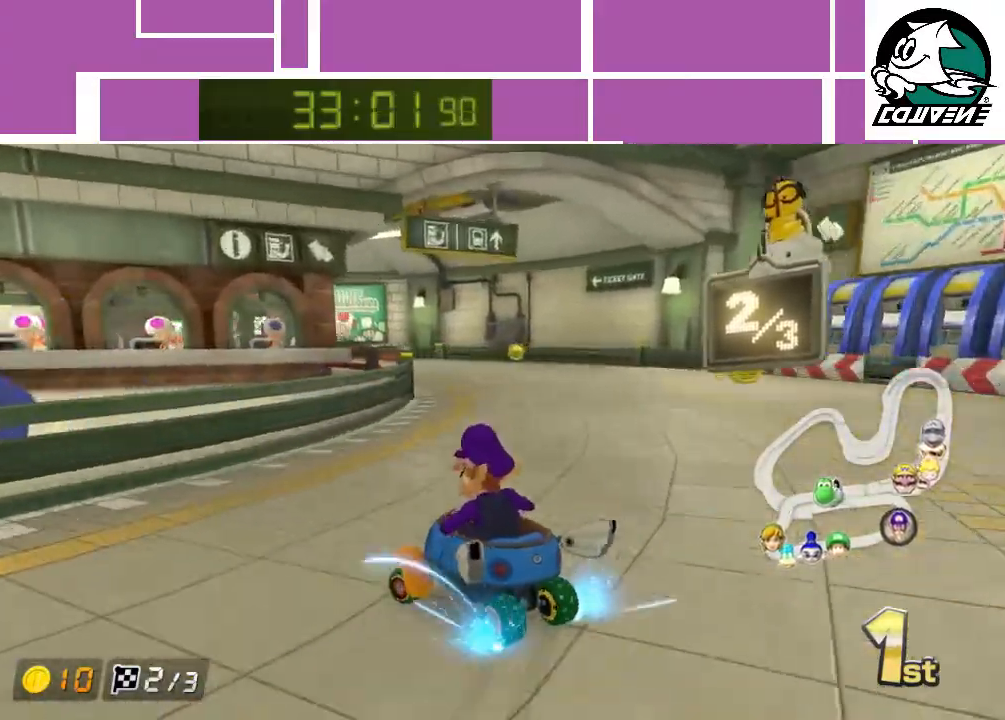
{"buttons": ["A", "R1"], "left_stick": "left", "events": [[167, "left_stick", "center"], [233, "left_stick", "right"], [450, "left_stick", "left"]]}